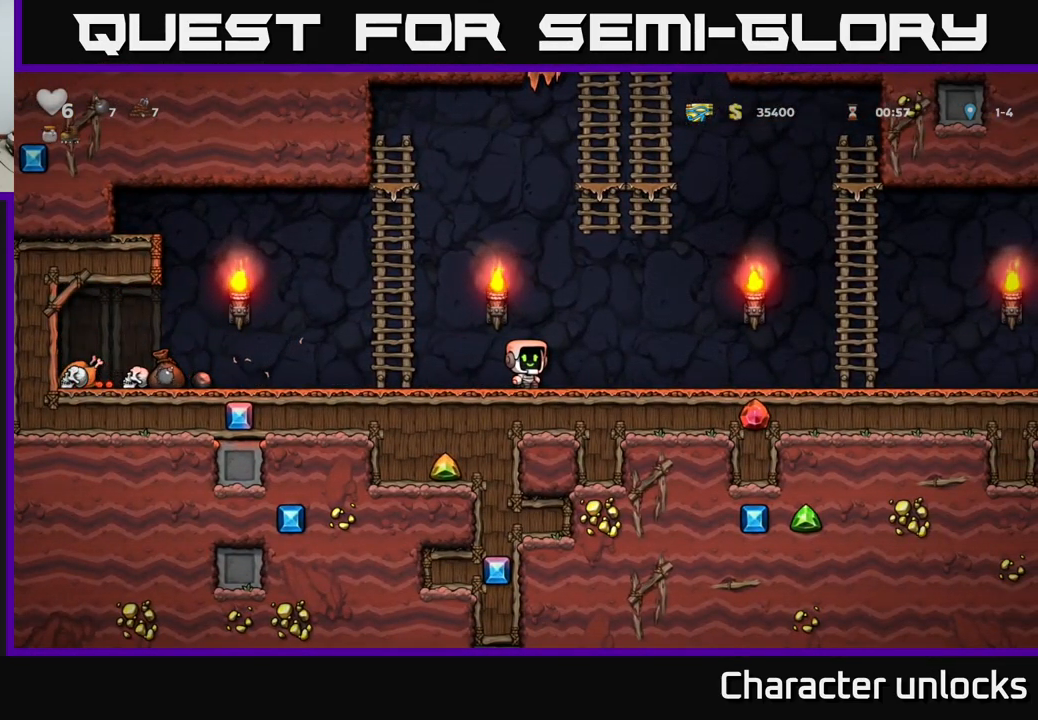
Gameplay with a controller (Xbox layout); each line is a JSON object with the inputs held at the frame after it. "events" lists button and stick changes between this image and that frame as [ms after this image, input, new state], when the widget could be followed in between. Not read: right_stick.
{"buttons": ["DPAD_LEFT"], "left_stick": "center", "events": [[17, "DPAD_LEFT", "down"]]}
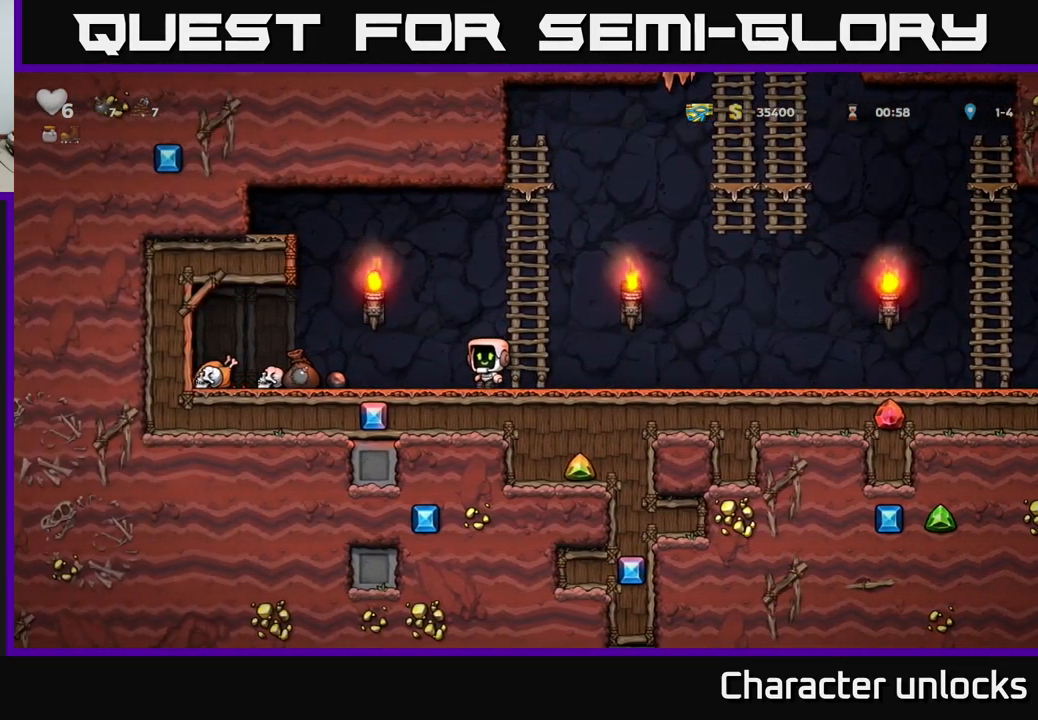
{"buttons": ["DPAD_LEFT"], "left_stick": "center", "events": []}
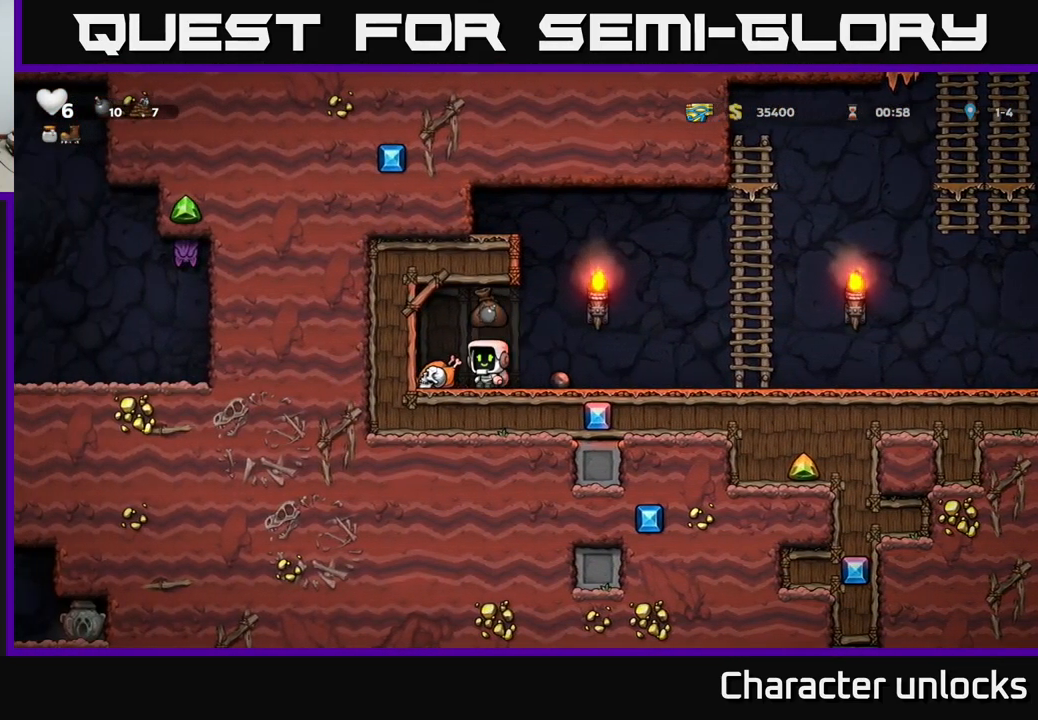
{"buttons": [], "left_stick": "center", "events": [[67, "DPAD_LEFT", "up"]]}
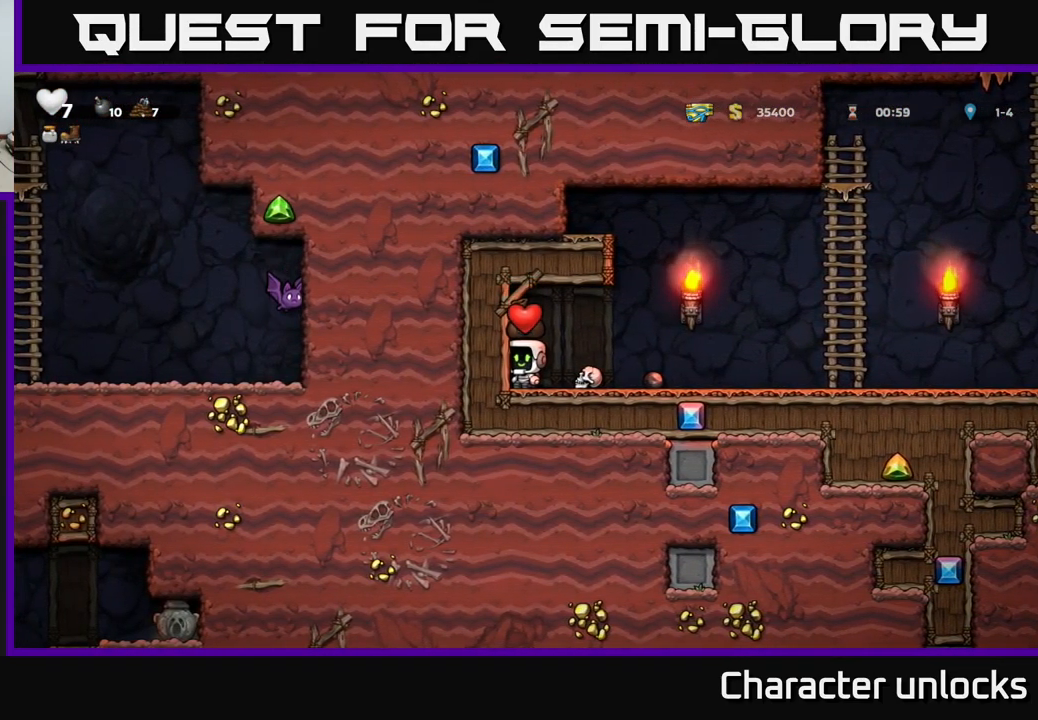
{"buttons": ["L1", "DPAD_LEFT"], "left_stick": "center", "events": [[249, "A", "down"], [333, "DPAD_LEFT", "down"], [466, "L1", "down"], [483, "A", "up"]]}
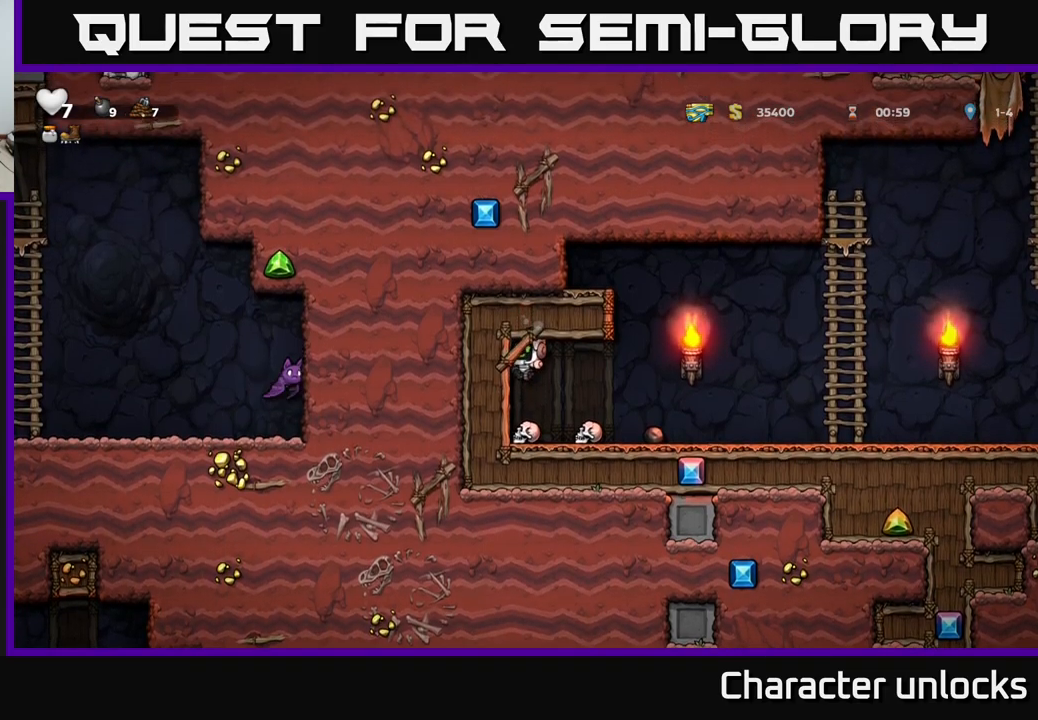
{"buttons": ["DPAD_RIGHT"], "left_stick": "center", "events": [[50, "L1", "up"], [67, "DPAD_LEFT", "up"], [200, "DPAD_RIGHT", "down"]]}
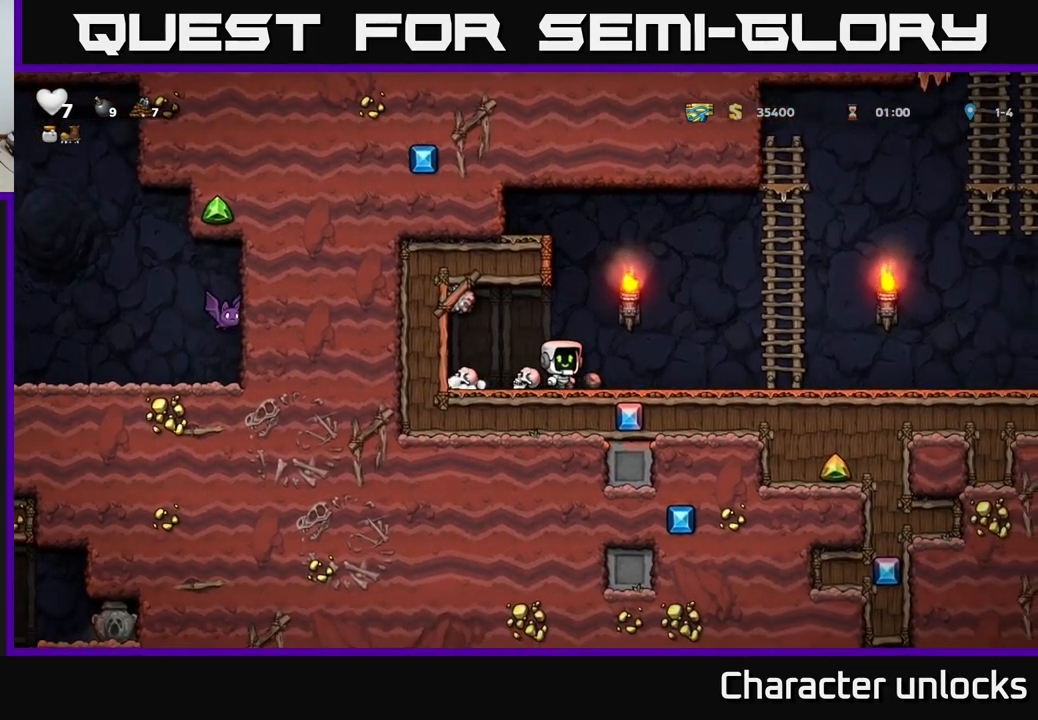
{"buttons": ["DPAD_RIGHT"], "left_stick": "center", "events": []}
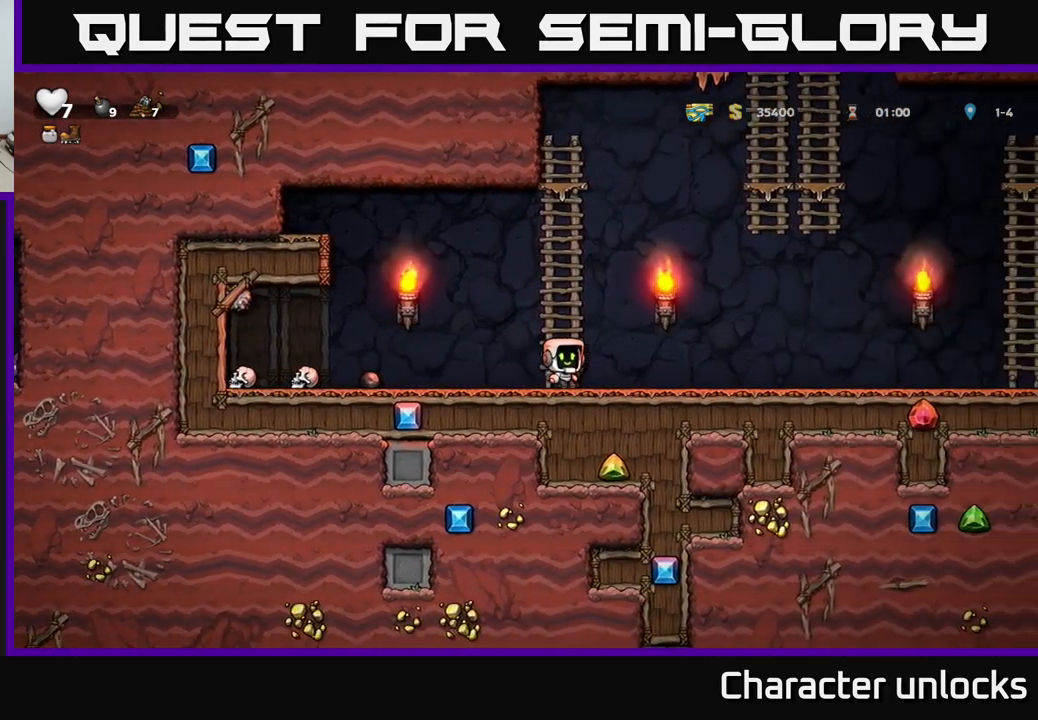
{"buttons": ["DPAD_RIGHT"], "left_stick": "center", "events": []}
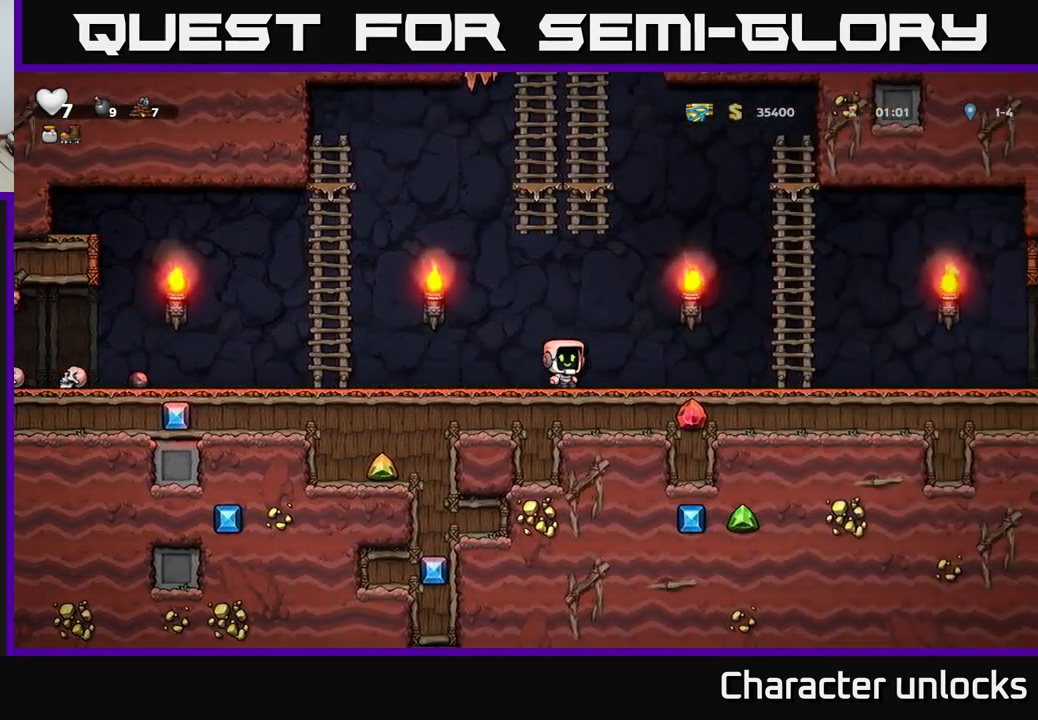
{"buttons": ["DPAD_RIGHT"], "left_stick": "center", "events": [[217, "A", "down"], [350, "A", "up"]]}
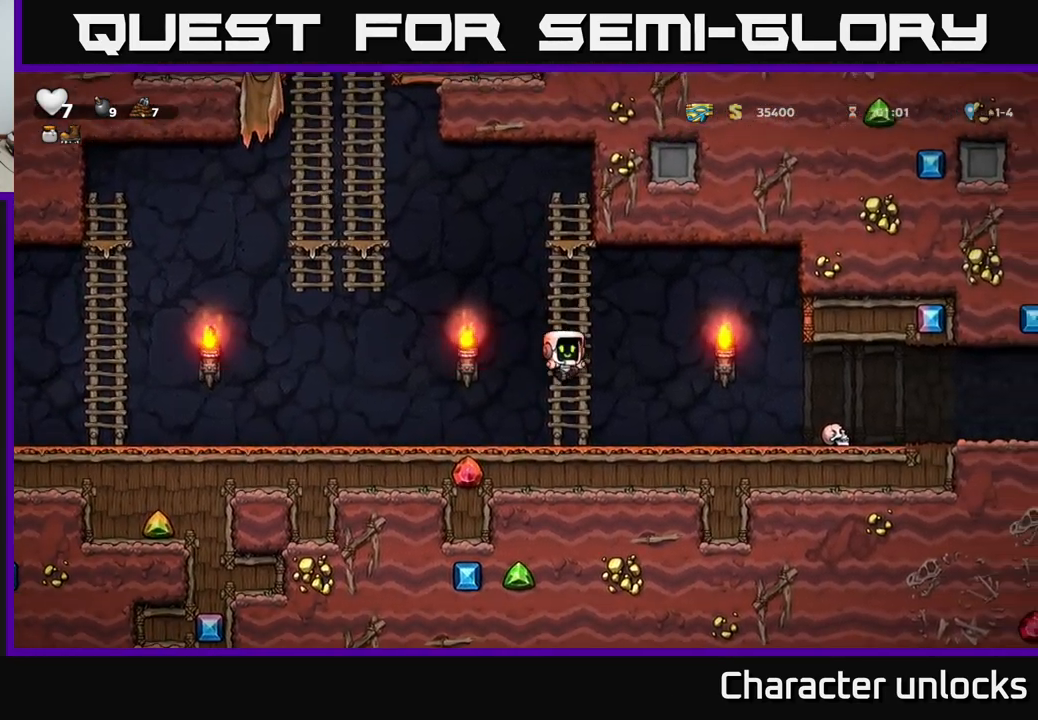
{"buttons": ["DPAD_RIGHT"], "left_stick": "center", "events": [[250, "A", "down"], [350, "A", "up"]]}
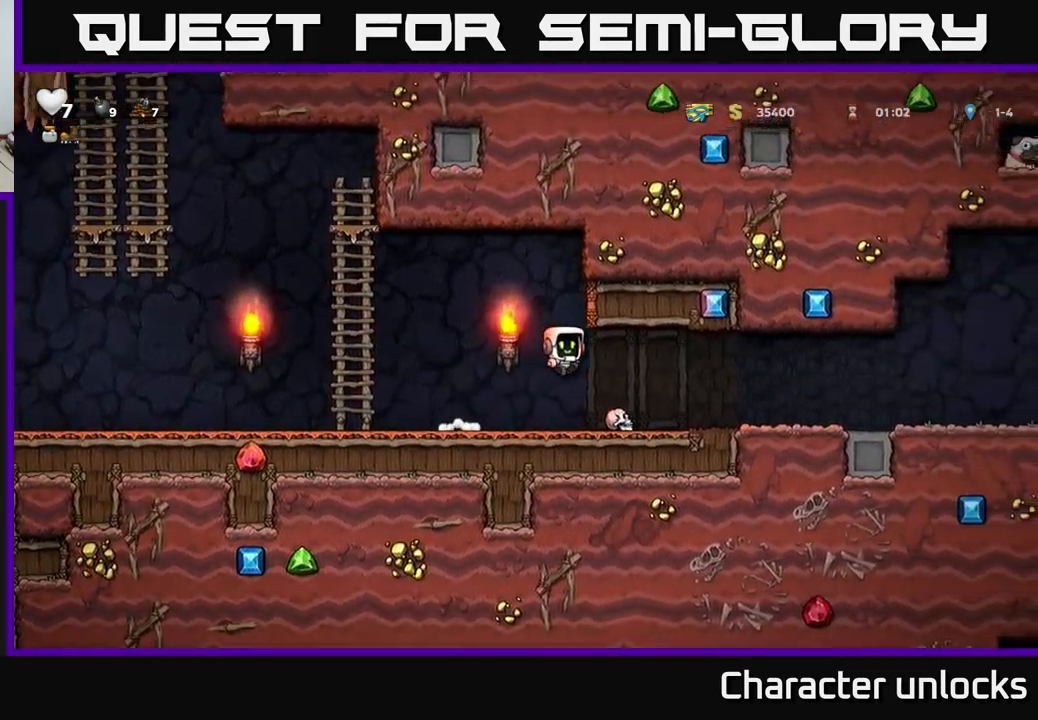
{"buttons": ["DPAD_RIGHT"], "left_stick": "center", "events": []}
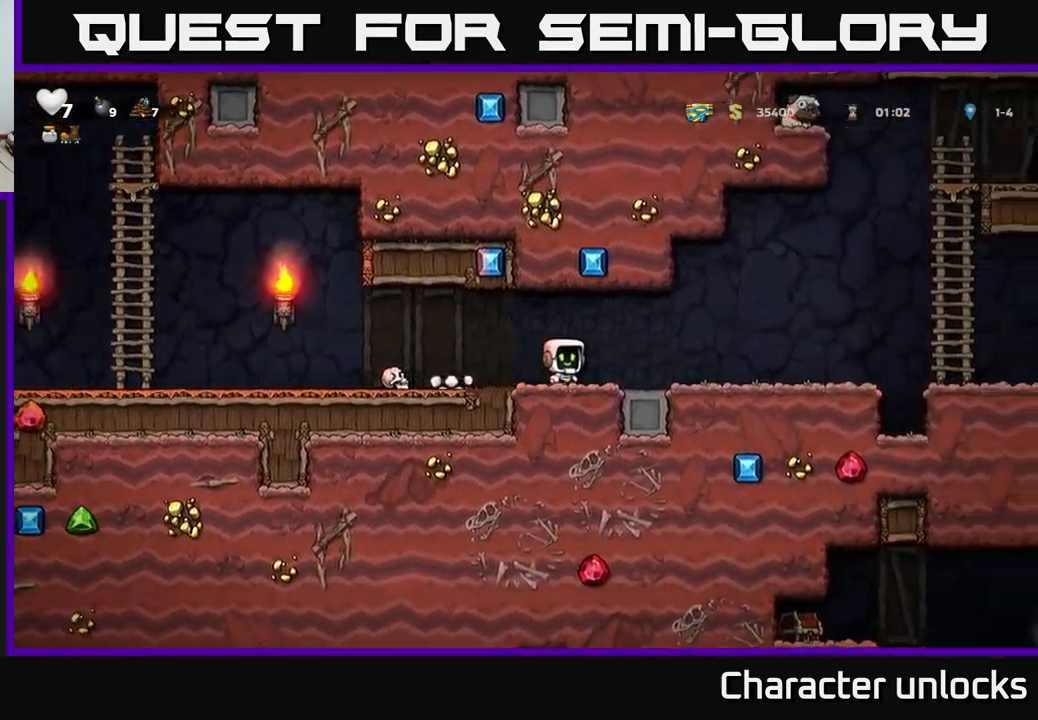
{"buttons": ["A", "DPAD_RIGHT"], "left_stick": "center", "events": [[467, "A", "down"]]}
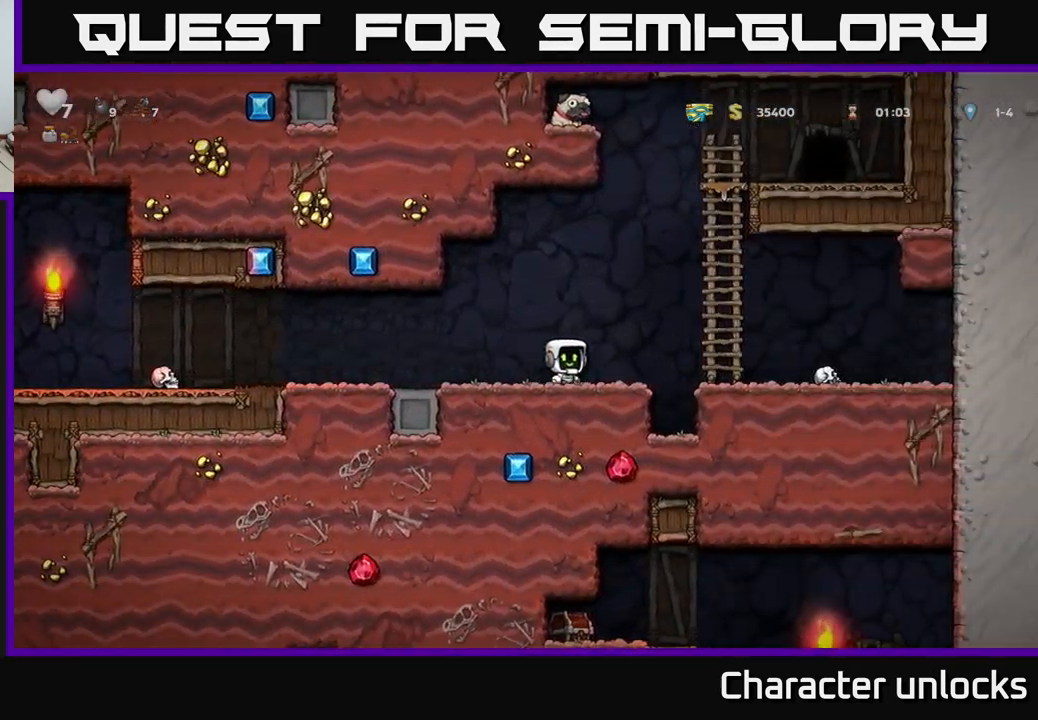
{"buttons": ["DPAD_UP"], "left_stick": "center", "events": [[167, "DPAD_UP", "down"], [250, "A", "up"], [317, "DPAD_RIGHT", "up"]]}
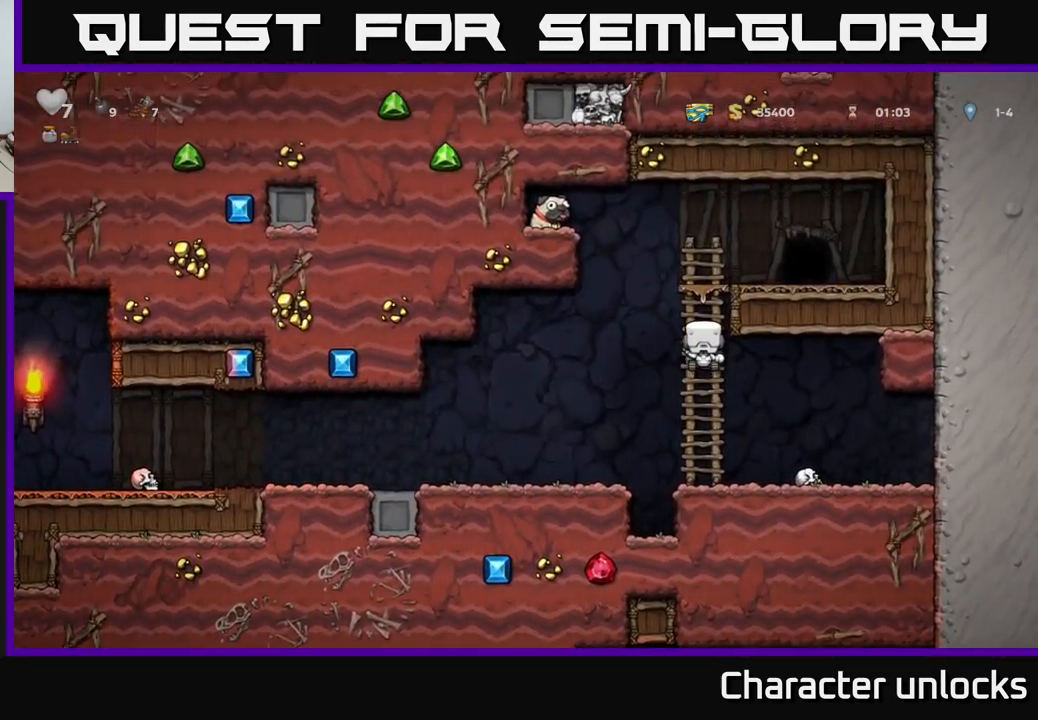
{"buttons": ["A", "DPAD_LEFT"], "left_stick": "center", "events": [[250, "DPAD_LEFT", "down"], [267, "A", "down"], [300, "DPAD_UP", "up"]]}
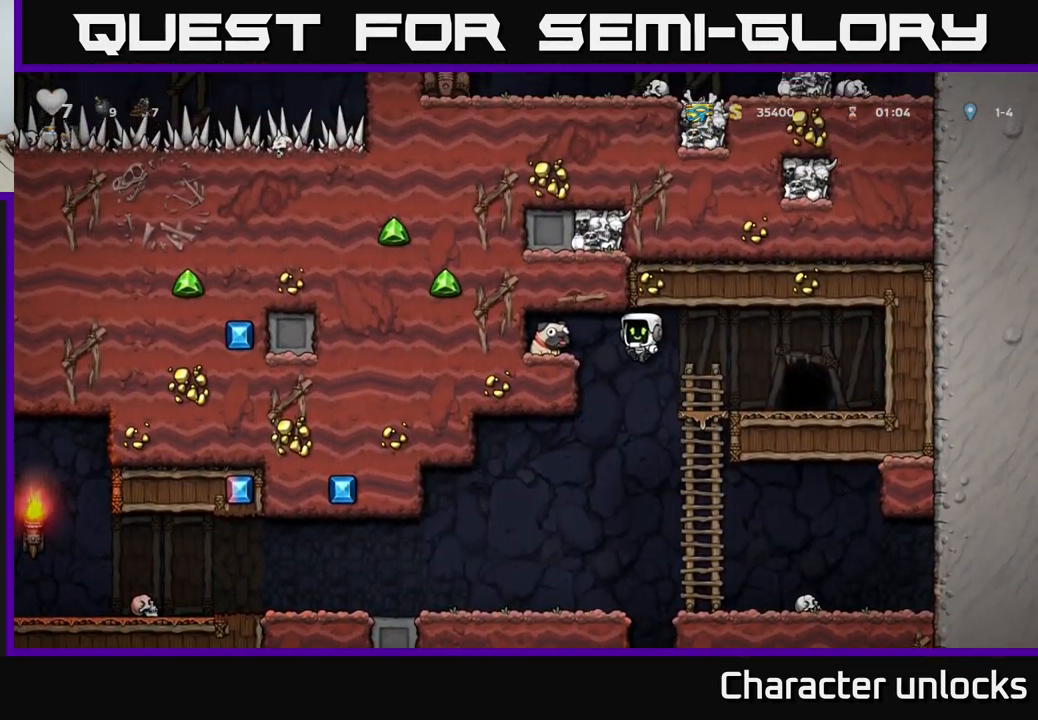
{"buttons": ["A", "DPAD_RIGHT"], "left_stick": "center", "events": [[100, "A", "up"], [200, "DPAD_DOWN", "down"], [200, "DPAD_LEFT", "up"], [250, "X", "down"], [267, "DPAD_DOWN", "up"], [267, "DPAD_RIGHT", "down"], [350, "X", "up"], [484, "A", "down"]]}
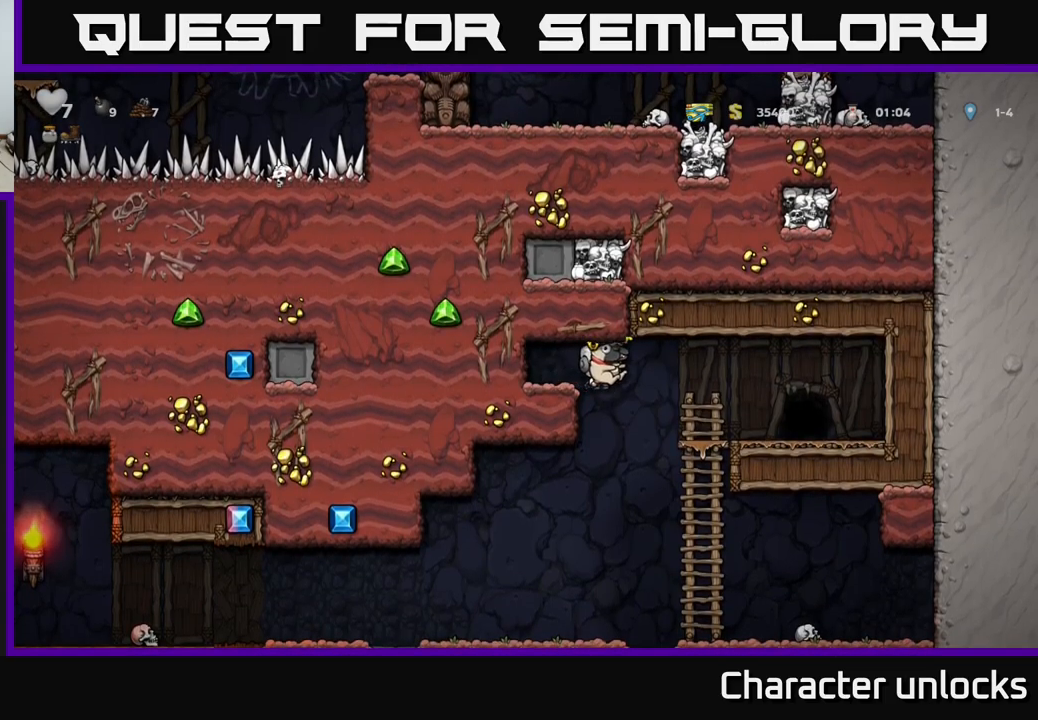
{"buttons": ["L2"], "left_stick": "center", "events": [[84, "A", "up"], [417, "DPAD_RIGHT", "up"], [450, "L2", "down"]]}
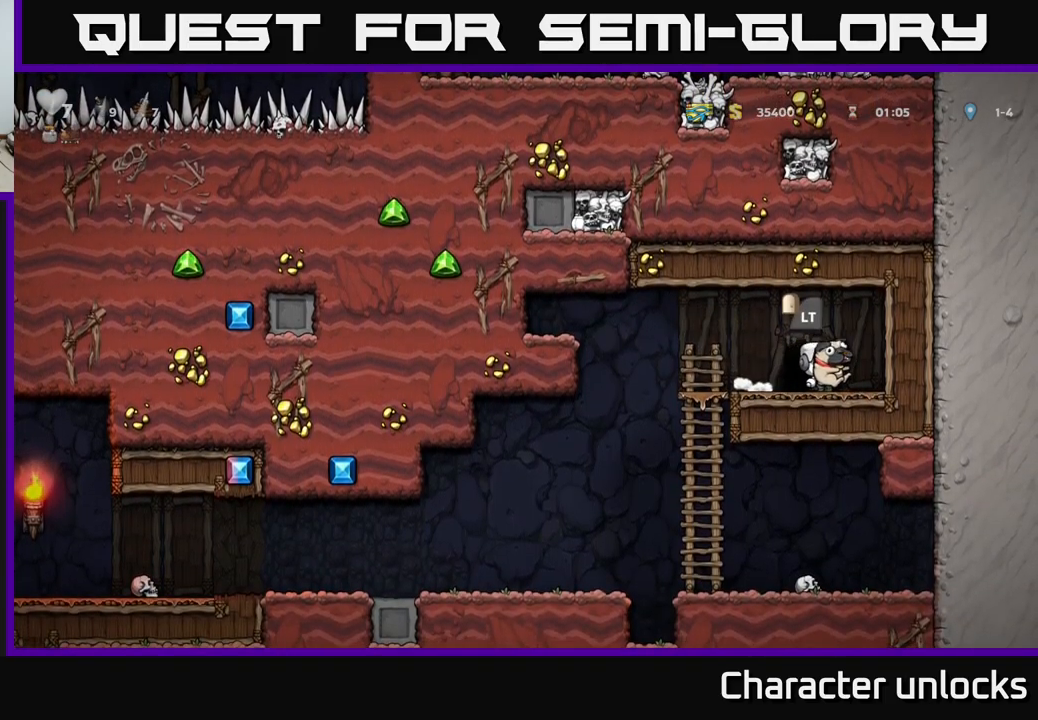
{"buttons": [], "left_stick": "center", "events": [[34, "L2", "up"], [150, "L2", "down"], [267, "L2", "up"]]}
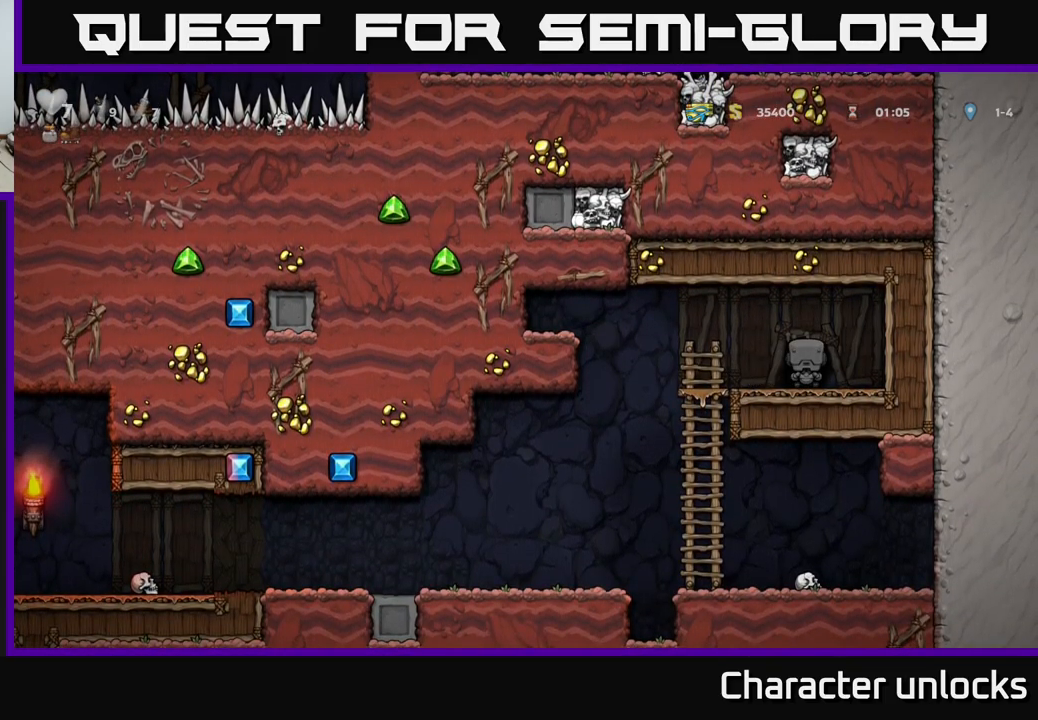
{"buttons": [], "left_stick": "center", "events": []}
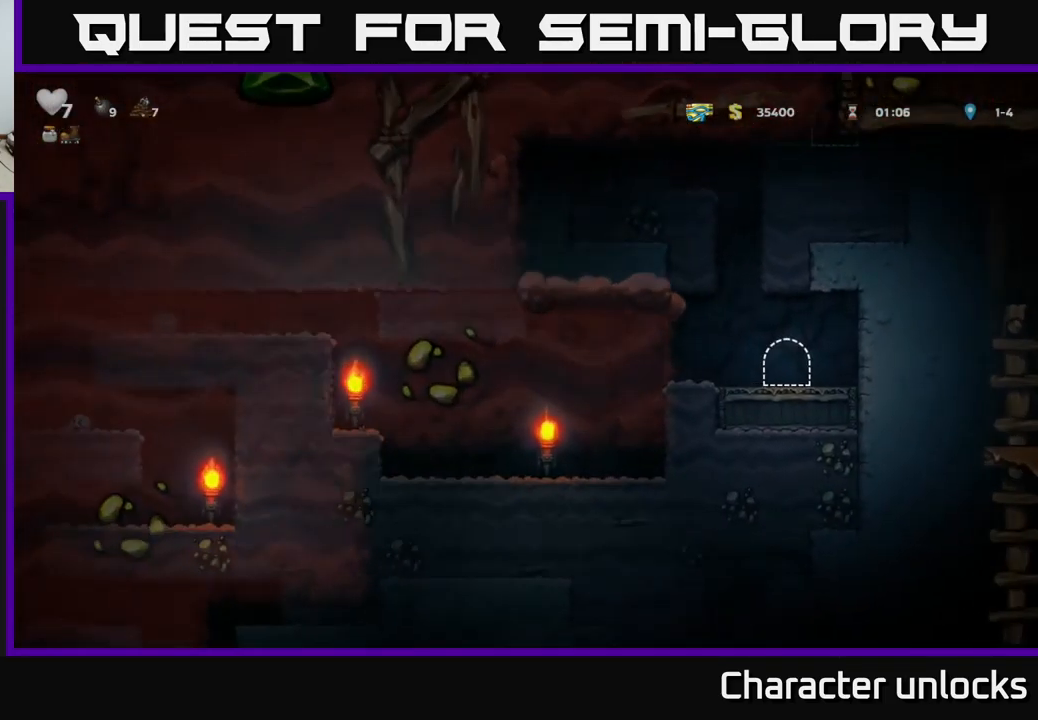
{"buttons": ["DPAD_LEFT"], "left_stick": "center", "events": [[450, "DPAD_LEFT", "down"]]}
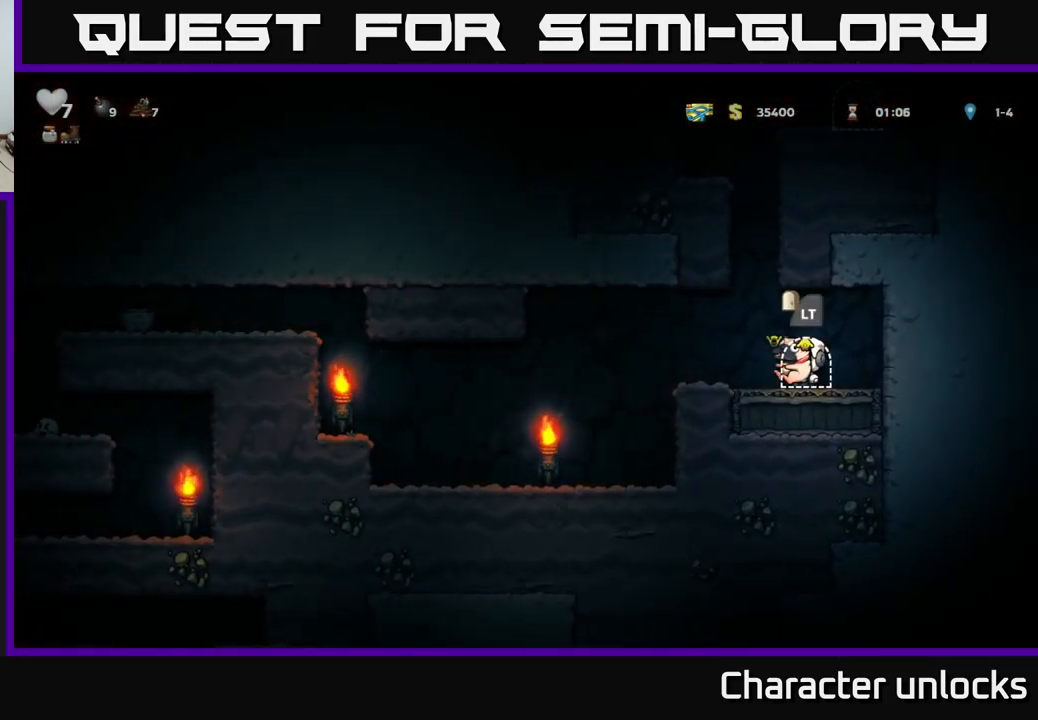
{"buttons": ["DPAD_LEFT"], "left_stick": "center", "events": []}
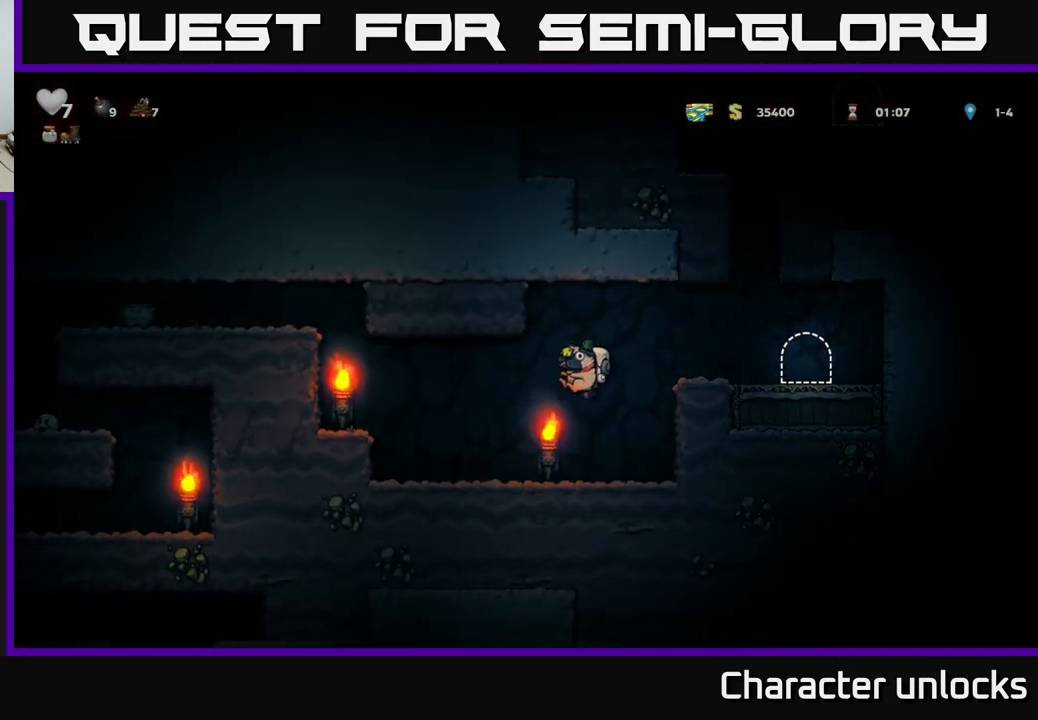
{"buttons": ["DPAD_LEFT"], "left_stick": "center", "events": [[250, "A", "down"], [384, "A", "up"]]}
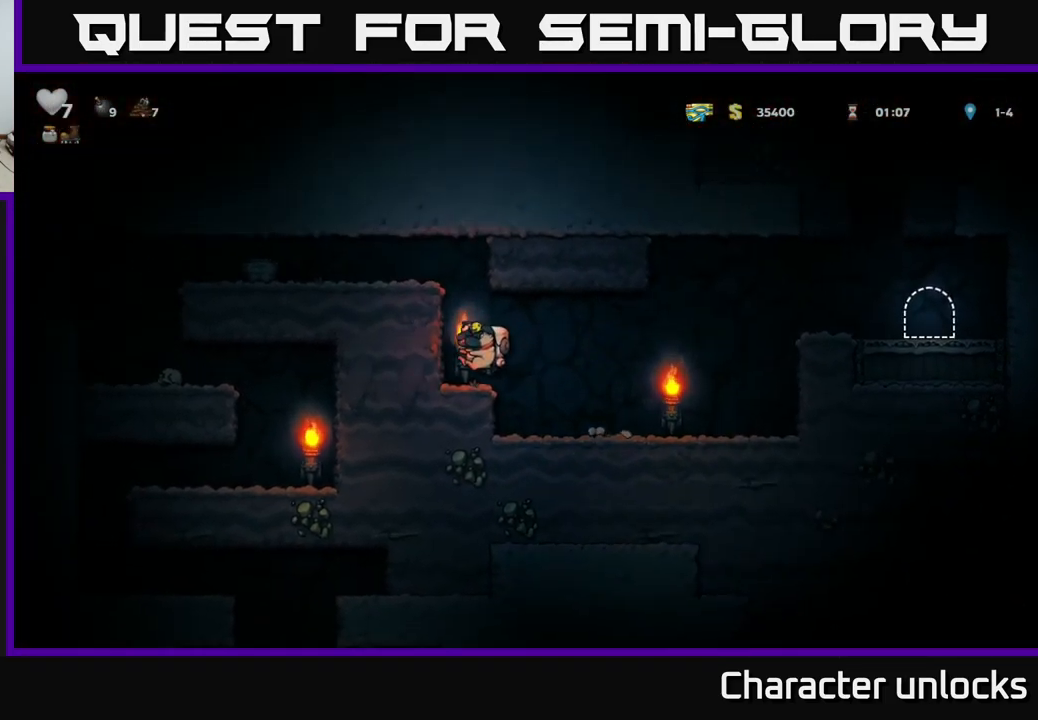
{"buttons": ["A", "DPAD_LEFT"], "left_stick": "center", "events": [[100, "A", "down"], [234, "A", "up"], [400, "A", "down"]]}
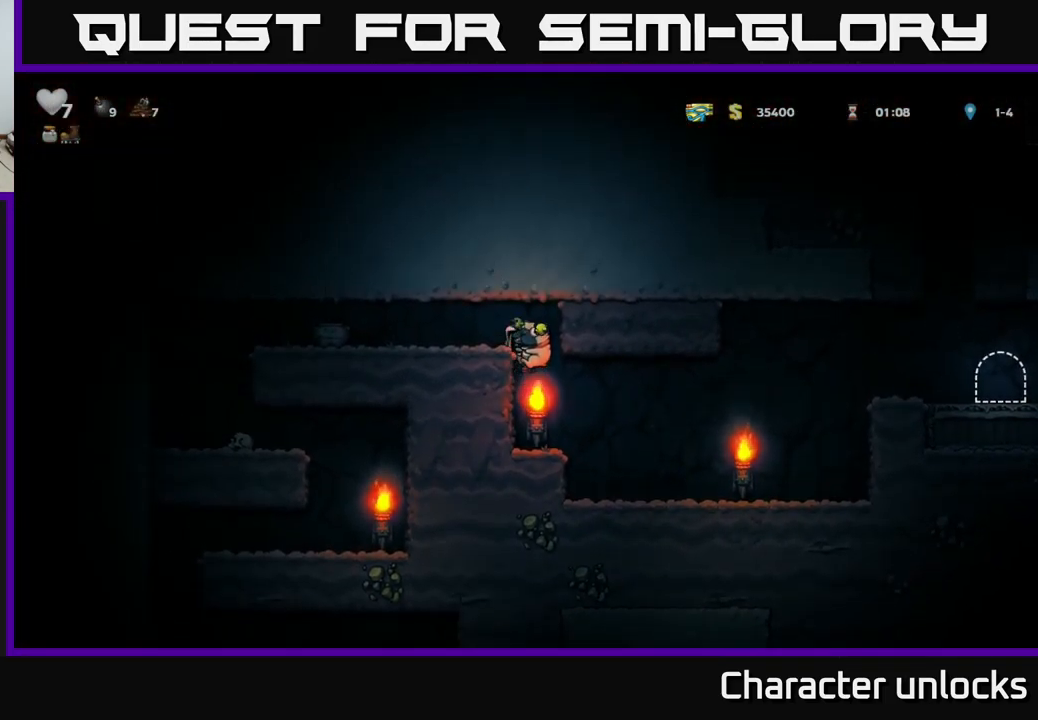
{"buttons": [], "left_stick": "center", "events": [[50, "A", "up"], [134, "DPAD_LEFT", "up"], [134, "X", "down"], [217, "X", "up"]]}
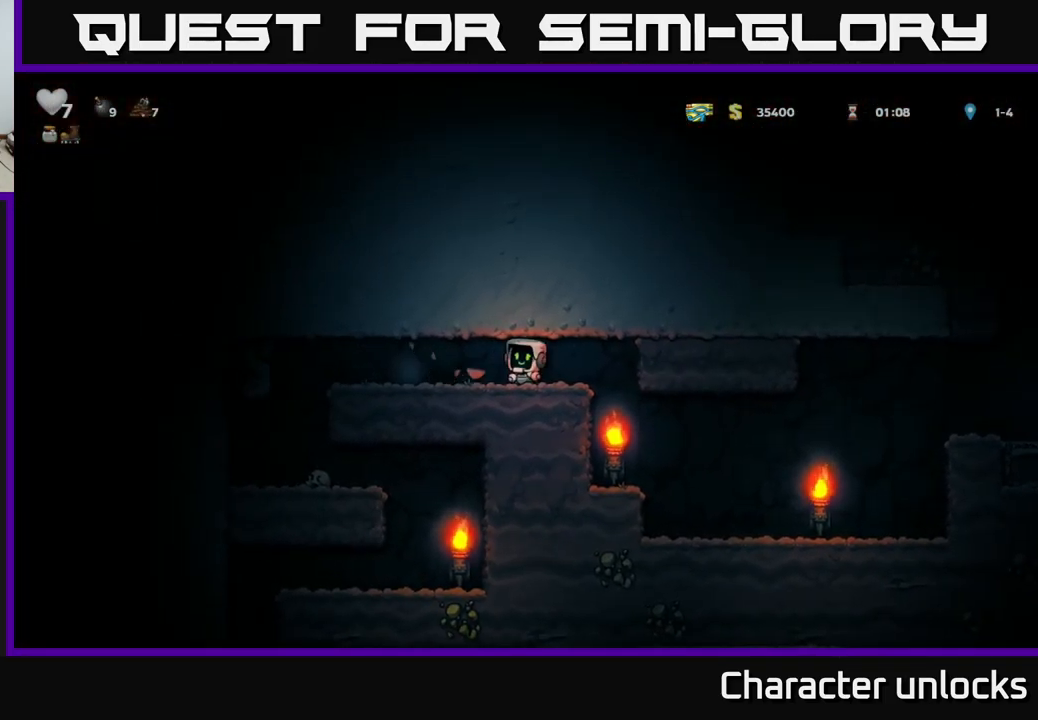
{"buttons": ["DPAD_LEFT"], "left_stick": "center", "events": [[34, "DPAD_LEFT", "down"]]}
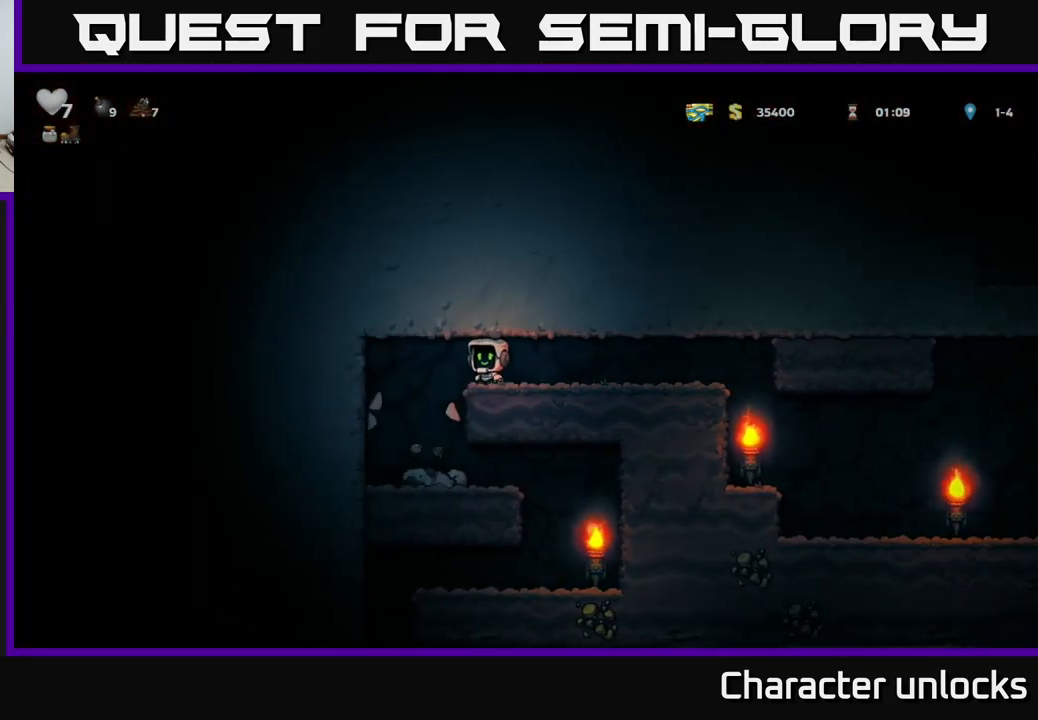
{"buttons": ["DPAD_DOWN"], "left_stick": "center", "events": [[117, "DPAD_LEFT", "up"], [284, "DPAD_RIGHT", "down"], [334, "DPAD_DOWN", "down"], [334, "DPAD_RIGHT", "up"]]}
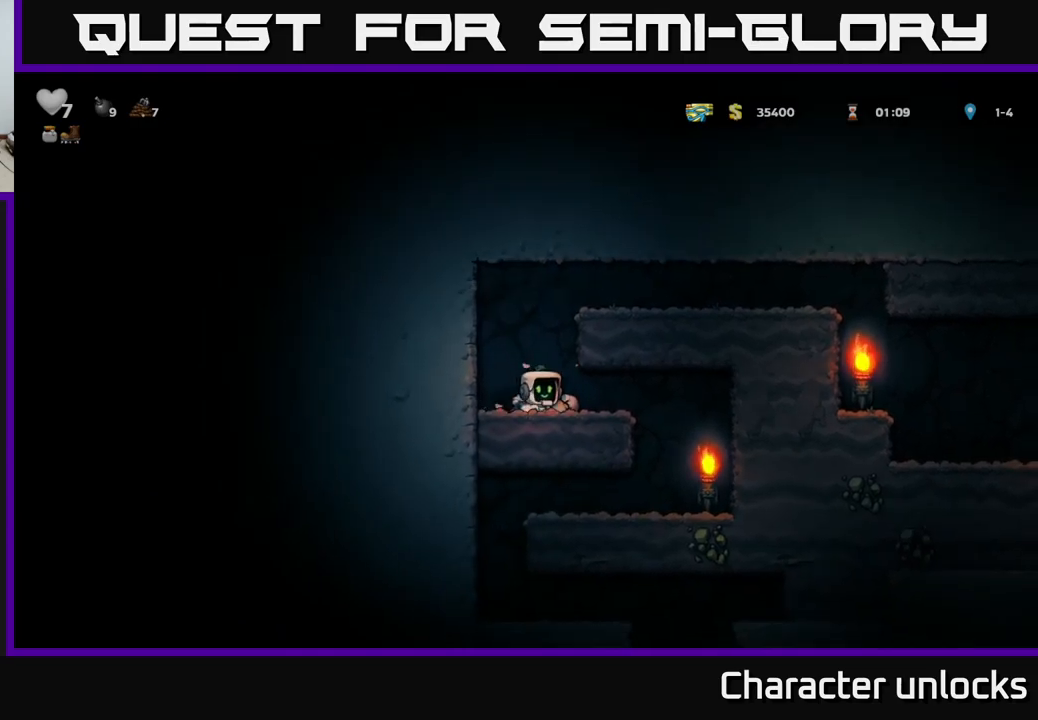
{"buttons": ["A", "DPAD_RIGHT"], "left_stick": "center", "events": [[33, "X", "down"], [150, "A", "down"], [150, "DPAD_DOWN", "up"], [150, "X", "up"], [217, "DPAD_RIGHT", "down"], [350, "A", "up"], [450, "A", "down"]]}
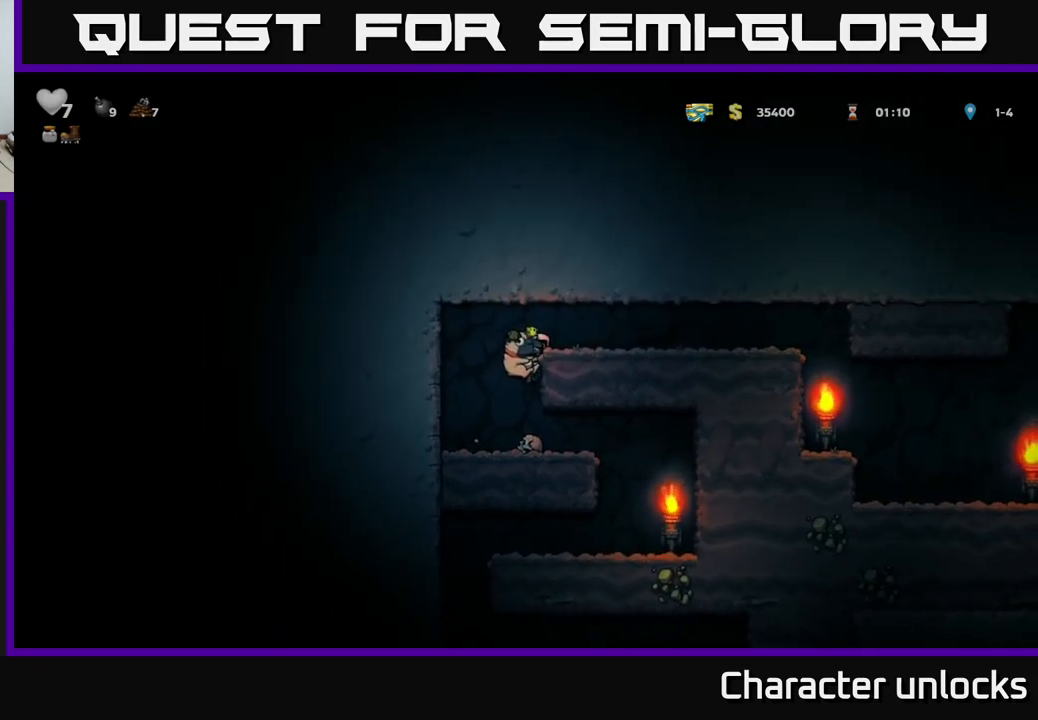
{"buttons": ["A", "DPAD_RIGHT"], "left_stick": "center", "events": [[50, "A", "up"], [300, "A", "down"], [333, "A", "up"], [500, "A", "down"]]}
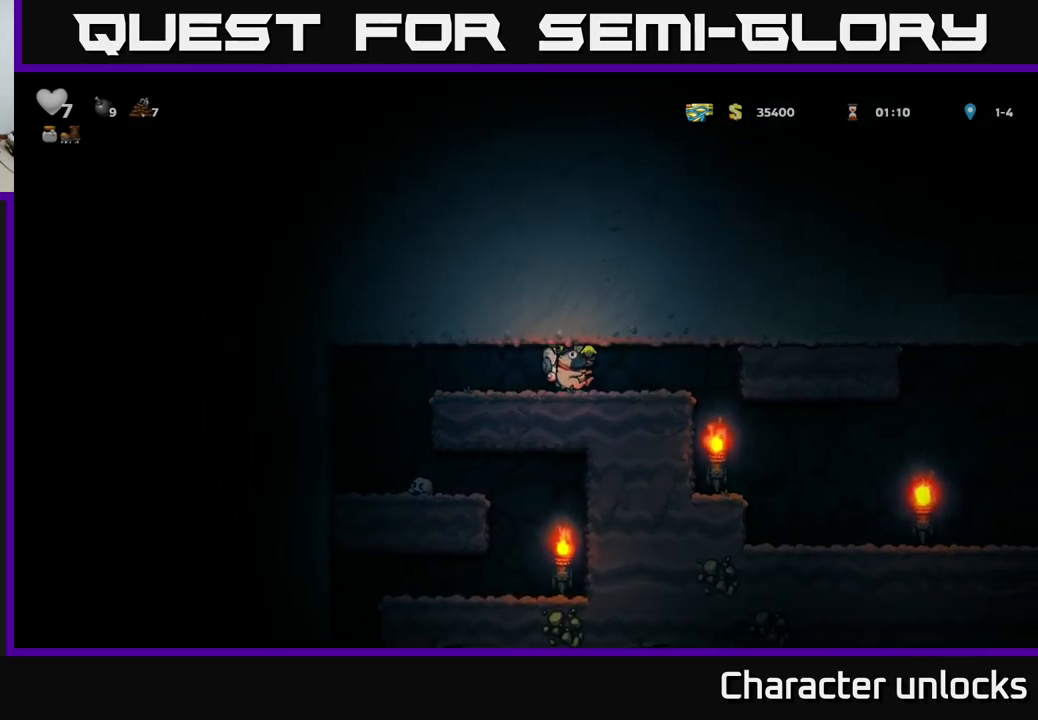
{"buttons": ["DPAD_RIGHT"], "left_stick": "center", "events": [[50, "A", "up"], [150, "A", "down"], [233, "A", "up"]]}
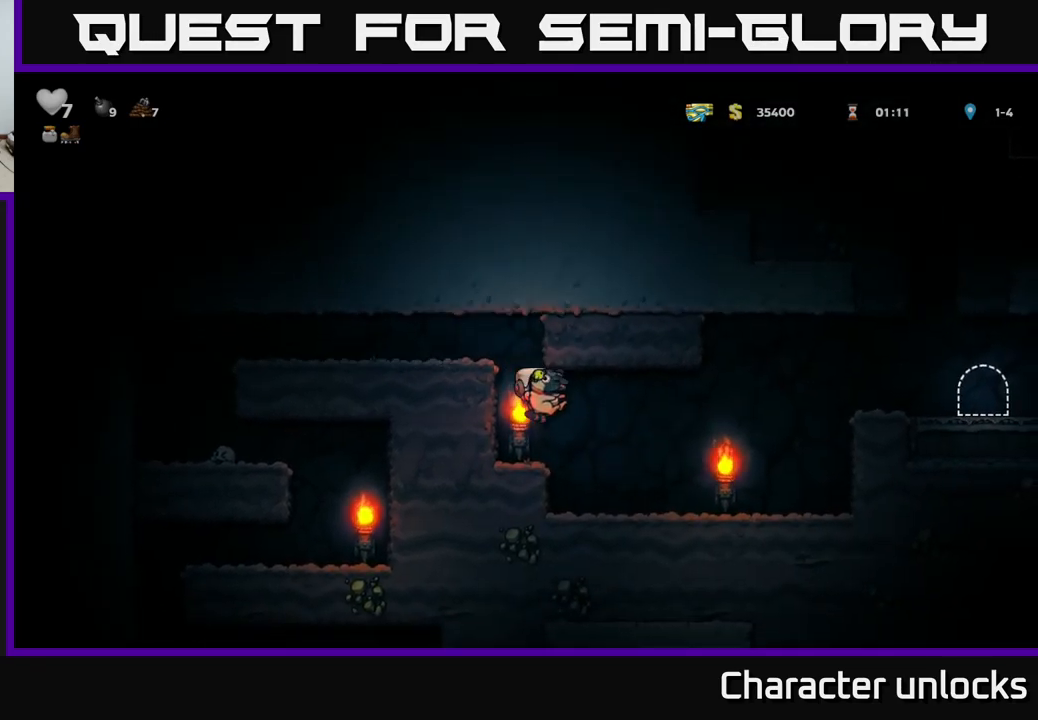
{"buttons": ["A", "DPAD_RIGHT"], "left_stick": "center", "events": [[433, "A", "down"]]}
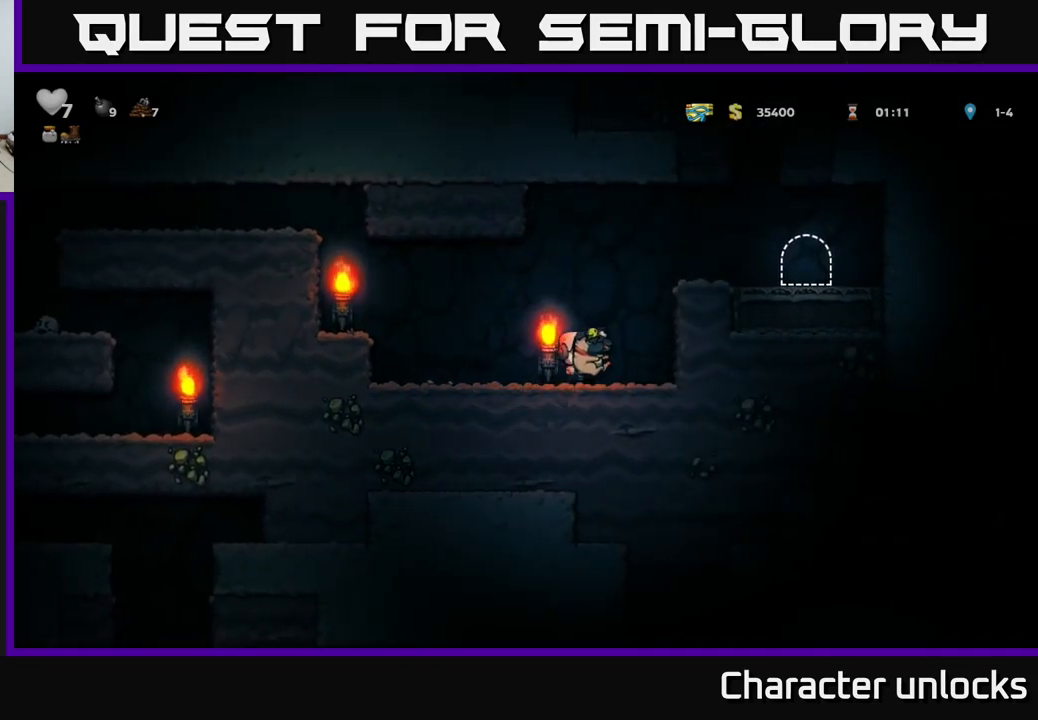
{"buttons": ["DPAD_RIGHT"], "left_stick": "center", "events": [[117, "A", "up"], [250, "A", "down"], [367, "A", "up"]]}